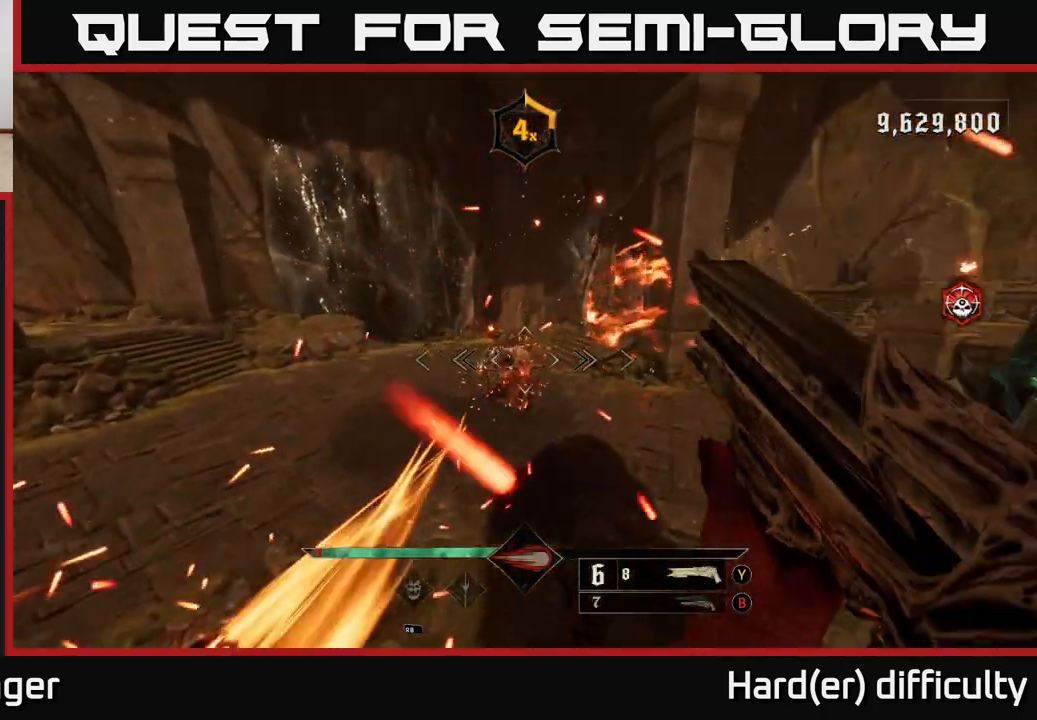
Gameplay with a controller (Xbox layout); each line is a JSON object with the inputs held at the frame after it. "events" lists button and stick changes between this image and that frame as [ms after this image, input, new state], when the widget could be followed in between.
{"buttons": [], "left_stick": "down-left", "right_stick": "right", "events": [[83, "L2", "down"], [83, "R2", "down"], [150, "R2", "up"], [200, "L2", "up"], [200, "left_stick", "left"], [250, "right_stick", "right"], [483, "left_stick", "down-left"]]}
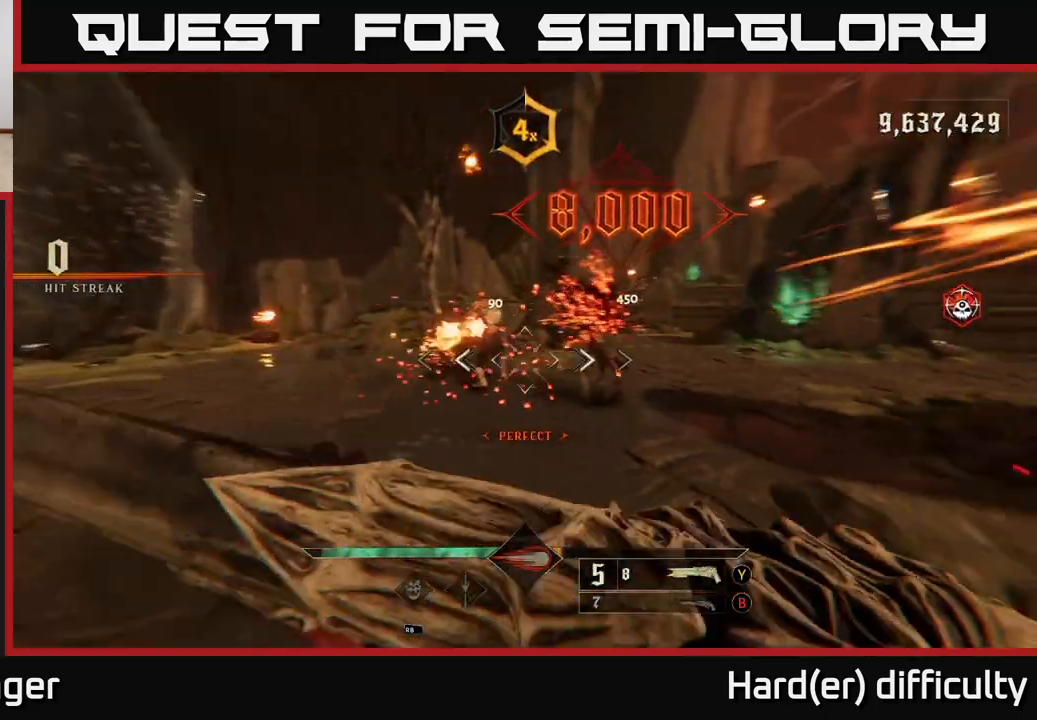
{"buttons": [], "left_stick": "down-left", "right_stick": "left", "events": [[133, "left_stick", "left"], [133, "right_stick", "up"], [183, "right_stick", "center"], [467, "right_stick", "left"], [483, "left_stick", "down-left"]]}
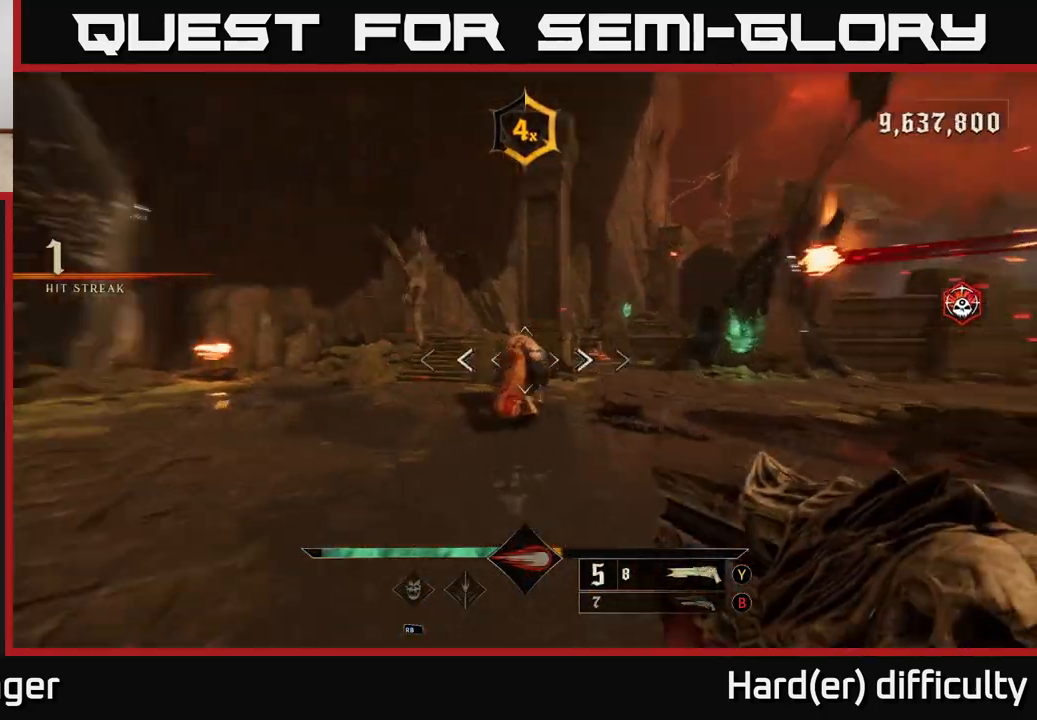
{"buttons": [], "left_stick": "up-left", "right_stick": "center", "events": [[17, "L2", "down"], [17, "R2", "down"], [100, "right_stick", "right"], [117, "R2", "up"], [133, "L2", "up"], [333, "left_stick", "left"], [350, "right_stick", "center"], [433, "left_stick", "up-left"]]}
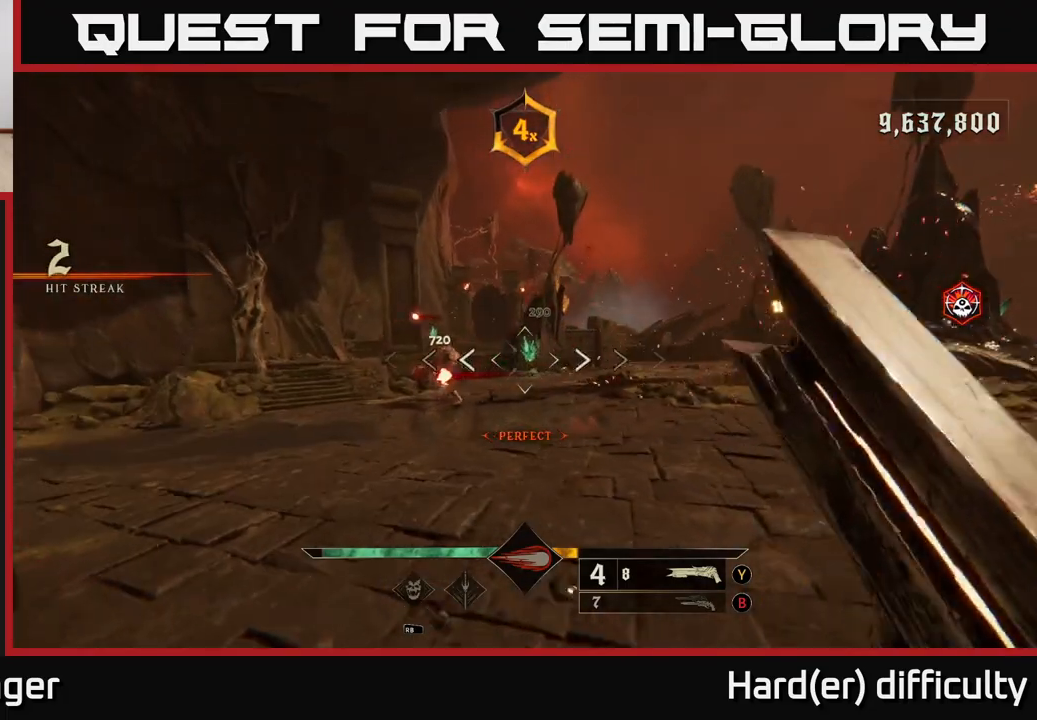
{"buttons": ["L2", "R2"], "left_stick": "up-left", "right_stick": "right", "events": [[450, "R2", "down"], [467, "right_stick", "right"], [483, "L2", "down"]]}
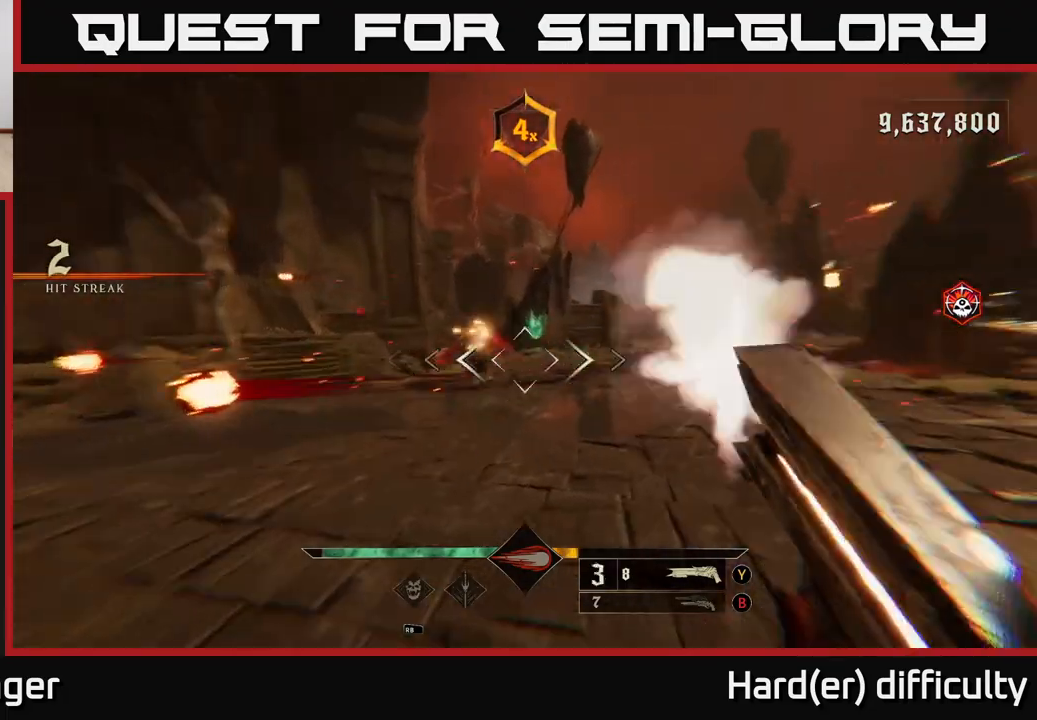
{"buttons": [], "left_stick": "up-left", "right_stick": "right", "events": [[50, "R2", "up"], [100, "L2", "up"], [117, "right_stick", "center"], [433, "right_stick", "right"]]}
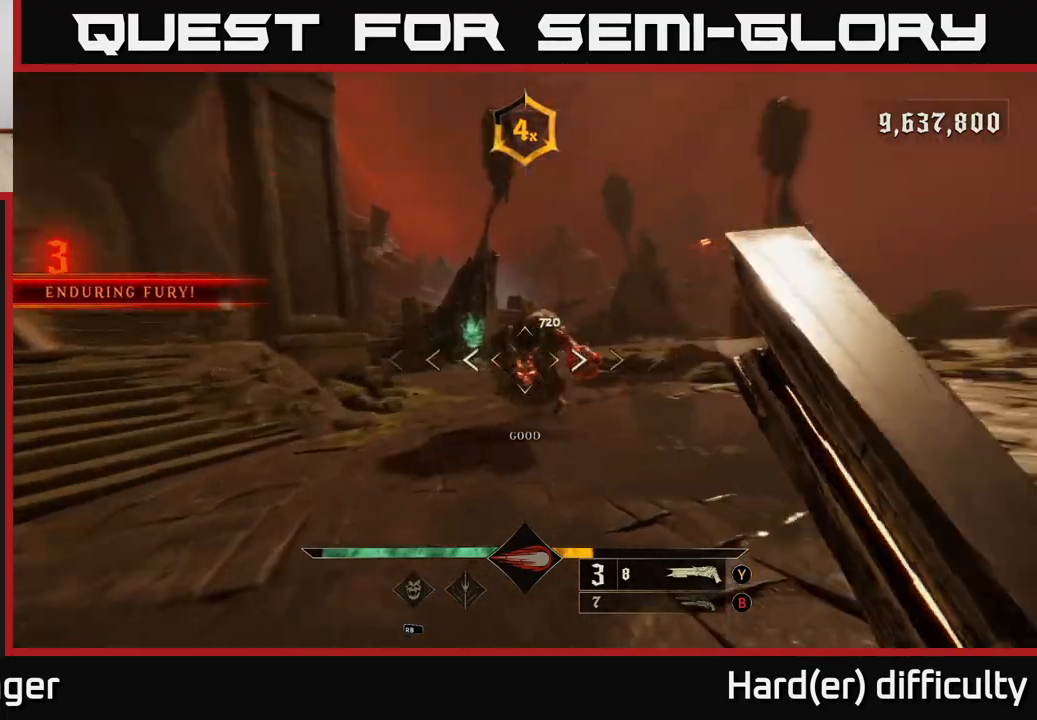
{"buttons": ["R2"], "left_stick": "down", "right_stick": "center", "events": [[100, "right_stick", "center"], [317, "right_stick", "right"], [417, "left_stick", "down-left"], [433, "R2", "down"], [500, "left_stick", "down"], [500, "right_stick", "center"]]}
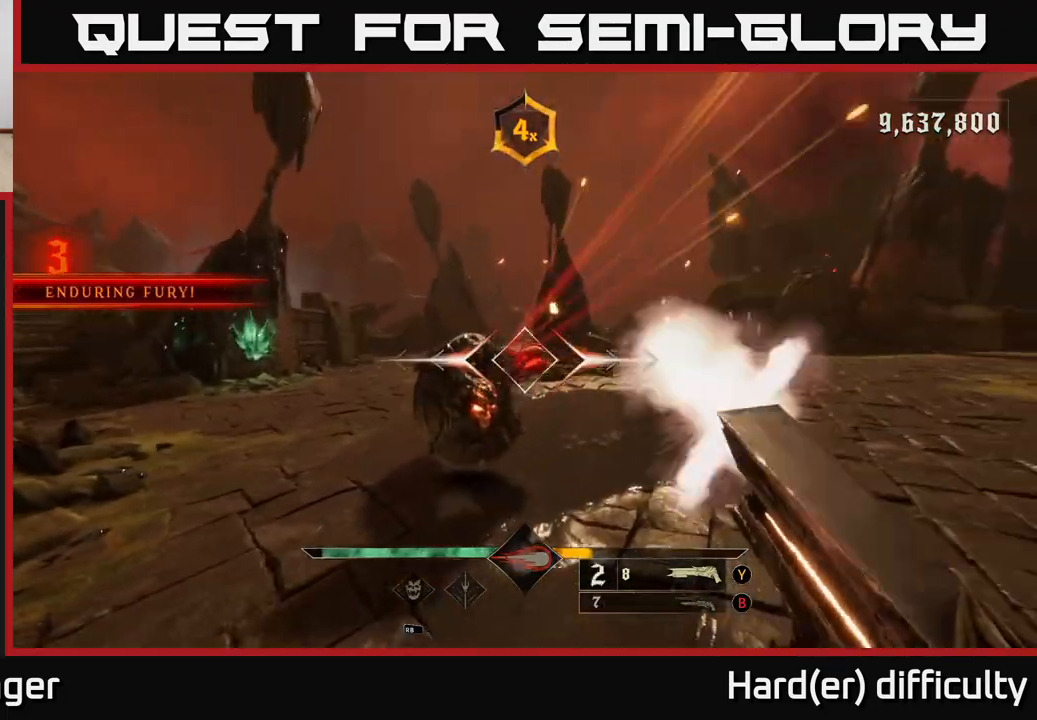
{"buttons": [], "left_stick": "up-right", "right_stick": "center", "events": [[17, "R2", "up"], [67, "L2", "down"], [117, "left_stick", "down-right"], [217, "L2", "up"], [283, "left_stick", "right"], [433, "left_stick", "up-right"]]}
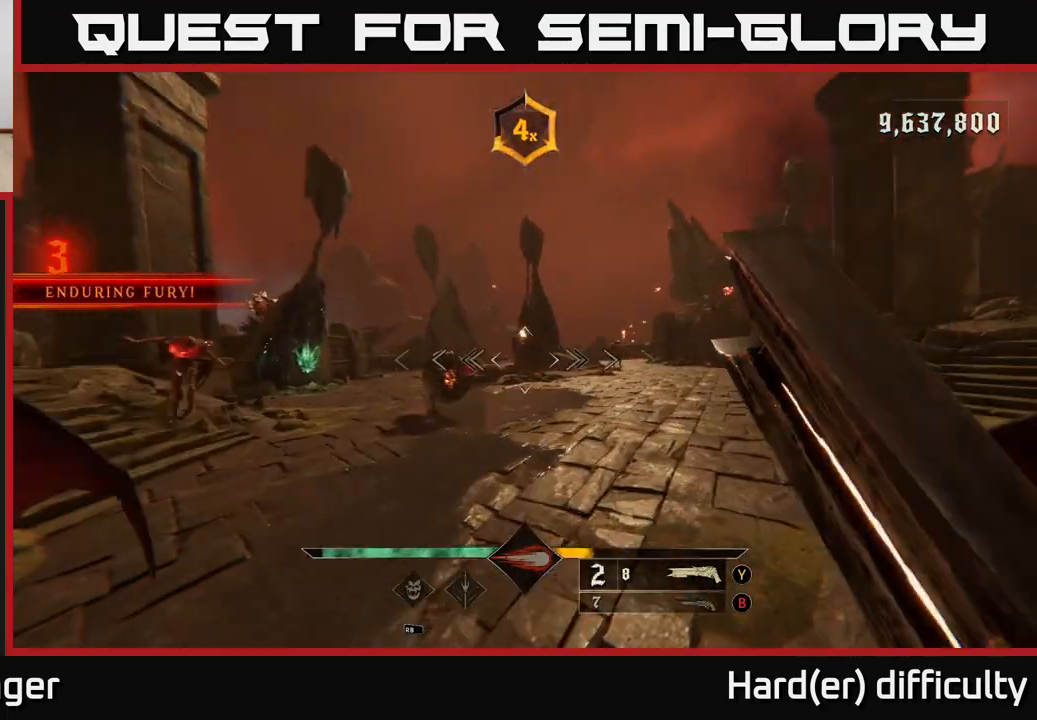
{"buttons": ["L2"], "left_stick": "up-right", "right_stick": "right", "events": [[167, "A", "down"], [250, "A", "up"], [367, "L2", "down"], [400, "right_stick", "right"]]}
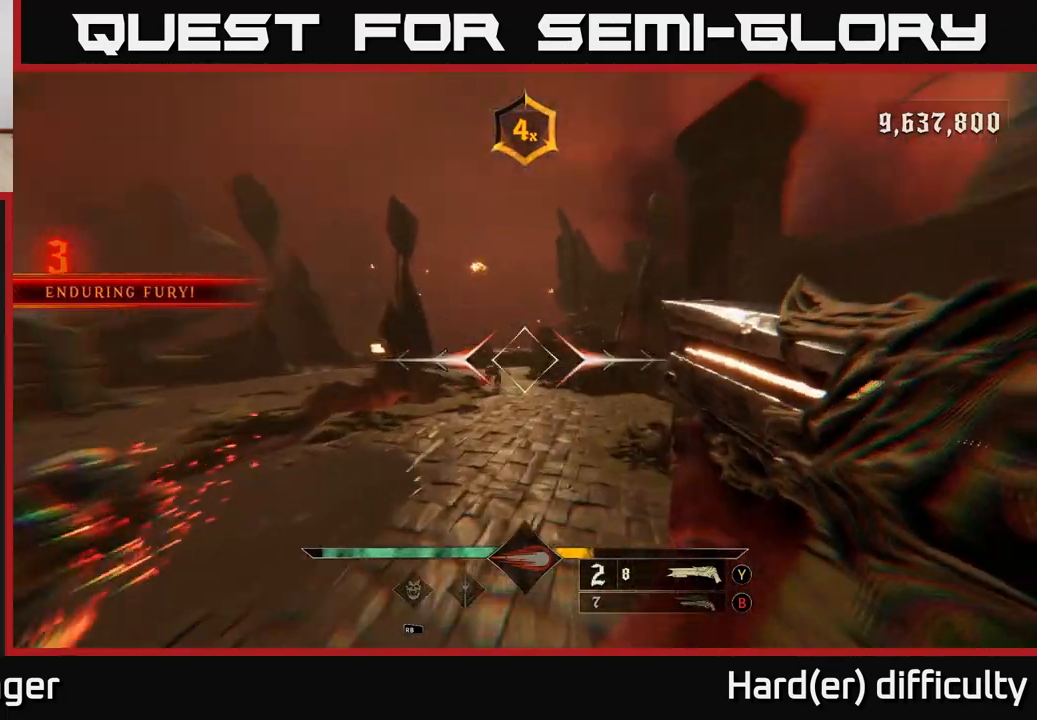
{"buttons": [], "left_stick": "up-right", "right_stick": "center", "events": [[17, "L2", "up"], [33, "right_stick", "center"], [133, "left_stick", "up"], [200, "right_stick", "left"], [333, "right_stick", "center"], [367, "left_stick", "up-right"], [400, "R2", "down"], [433, "R2", "up"]]}
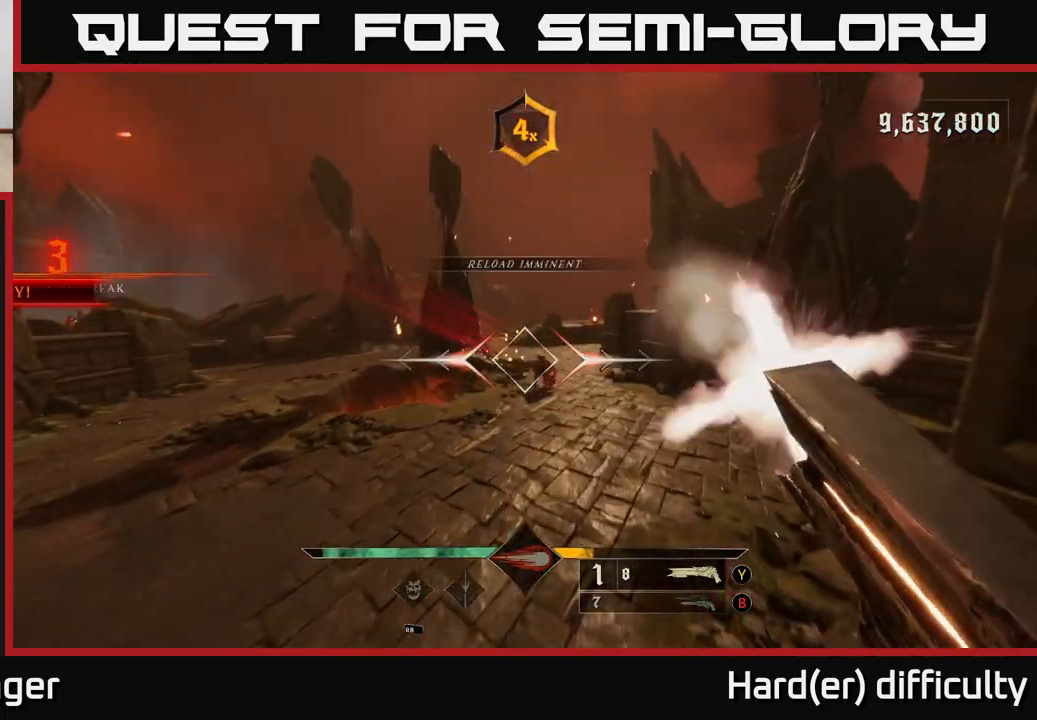
{"buttons": [], "left_stick": "up-right", "right_stick": "center", "events": [[300, "right_stick", "up-left"], [400, "right_stick", "center"]]}
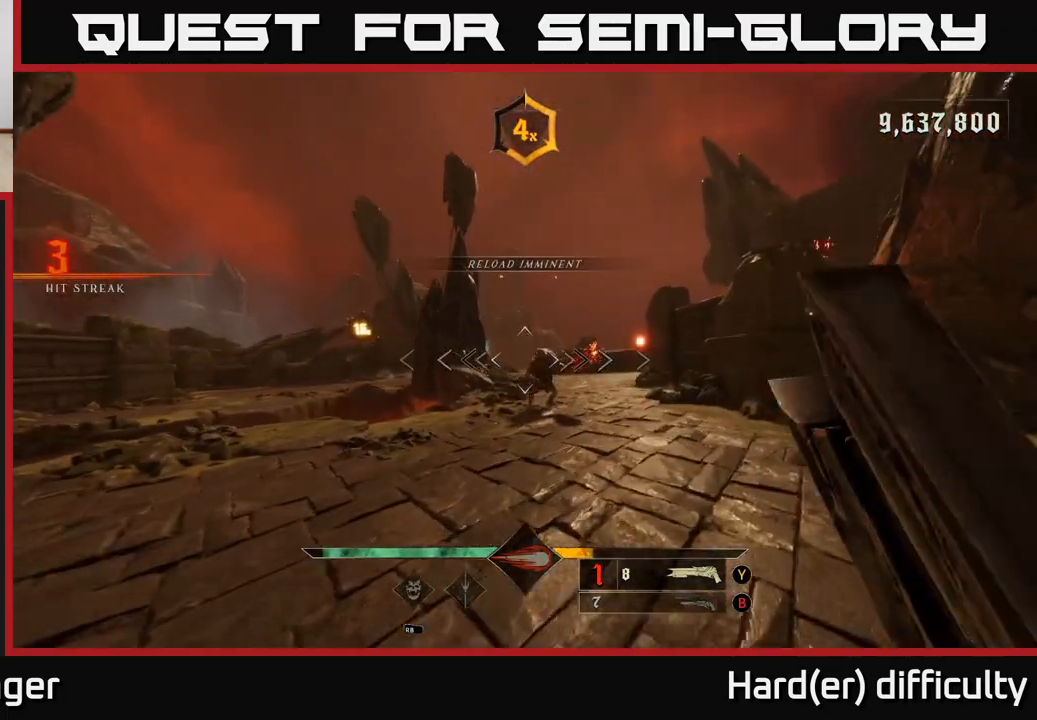
{"buttons": [], "left_stick": "up-right", "right_stick": "center", "events": [[250, "right_stick", "down-left"], [267, "R2", "down"], [333, "right_stick", "center"], [350, "R2", "up"]]}
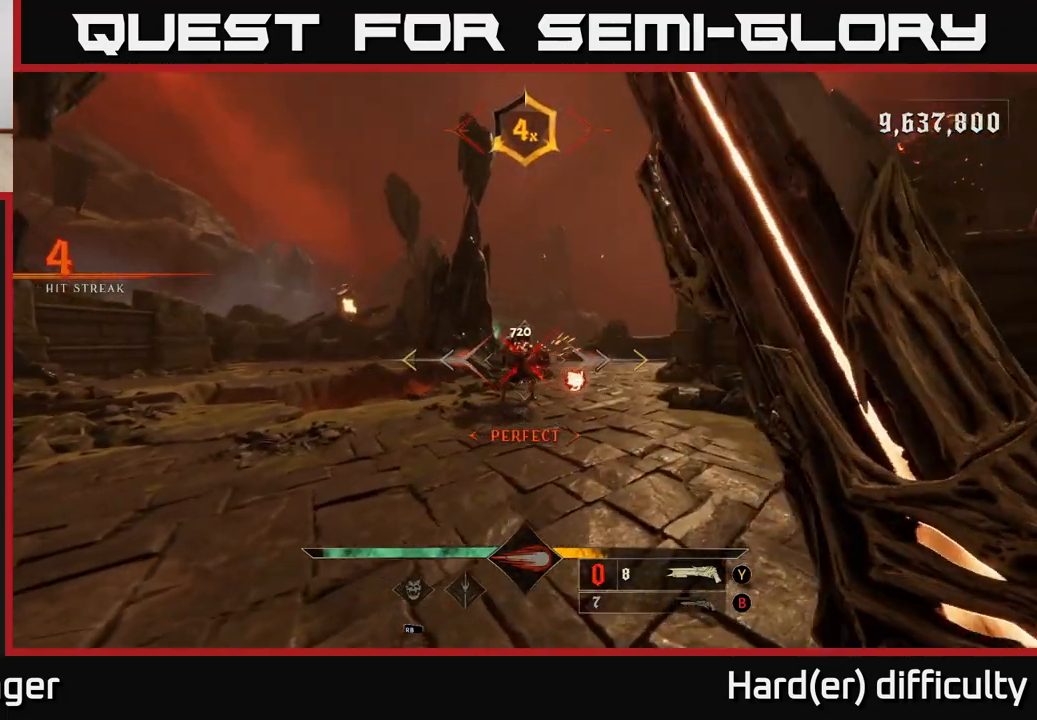
{"buttons": [], "left_stick": "up-right", "right_stick": "center", "events": [[250, "right_stick", "left"], [450, "right_stick", "center"]]}
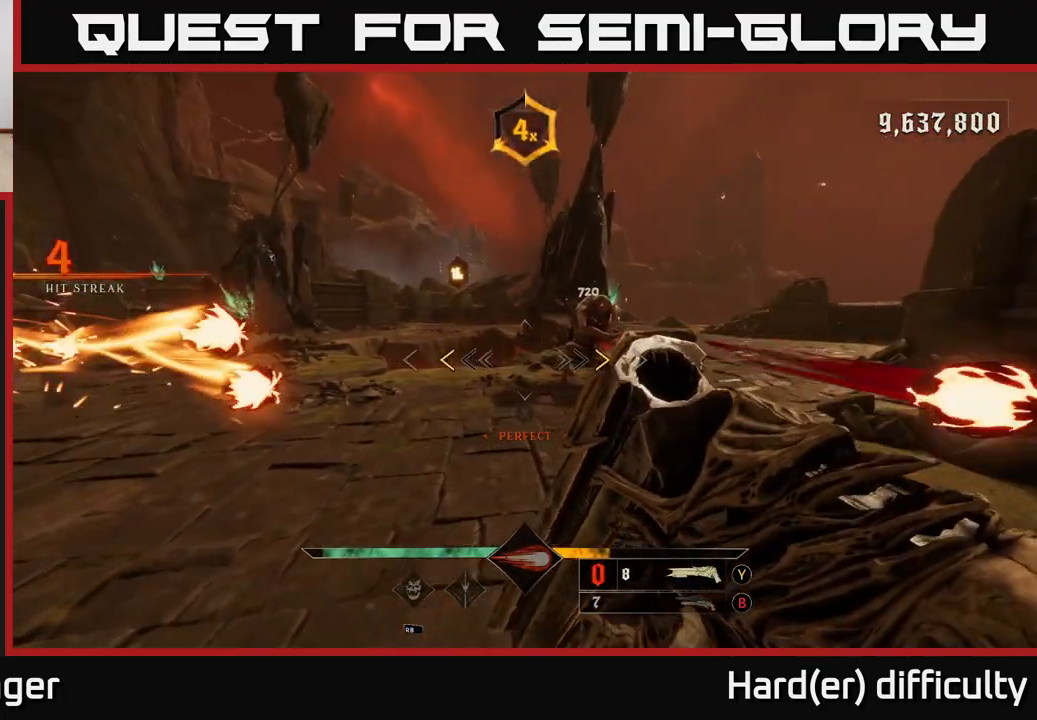
{"buttons": [], "left_stick": "up", "right_stick": "down-left", "events": [[167, "left_stick", "right"], [217, "X", "down"], [250, "L2", "down"], [300, "X", "up"], [400, "L2", "up"], [483, "left_stick", "up"], [483, "right_stick", "down-left"]]}
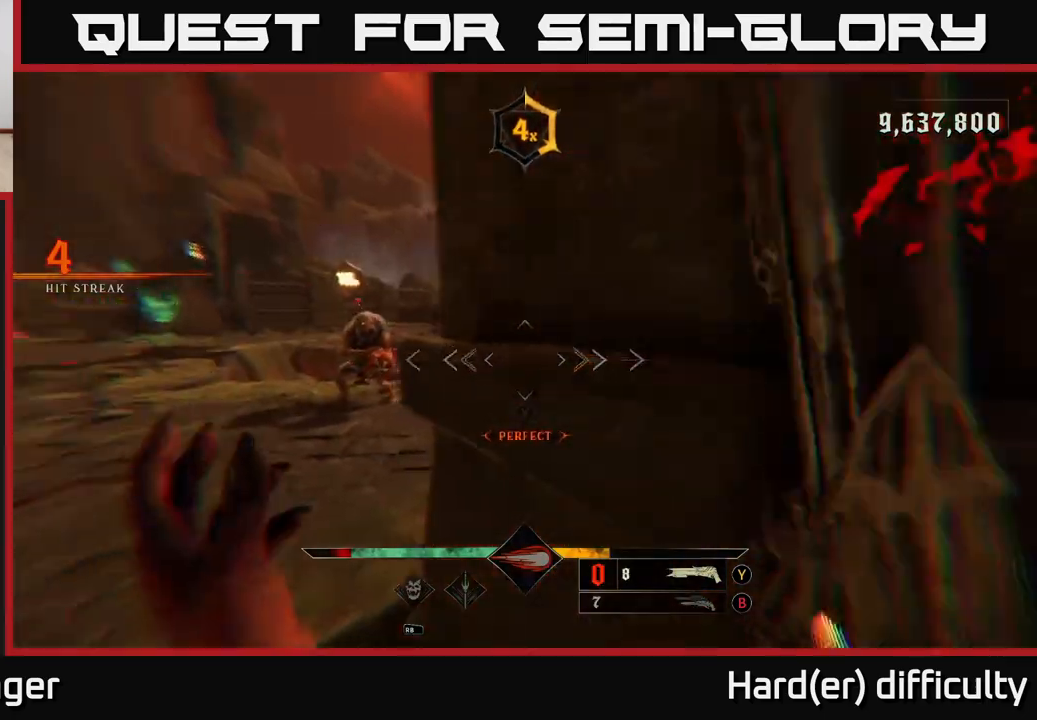
{"buttons": [], "left_stick": "up-left", "right_stick": "center", "events": [[17, "left_stick", "up-left"], [83, "right_stick", "left"], [200, "left_stick", "up-right"], [217, "right_stick", "up-right"], [350, "left_stick", "up-left"], [350, "right_stick", "center"]]}
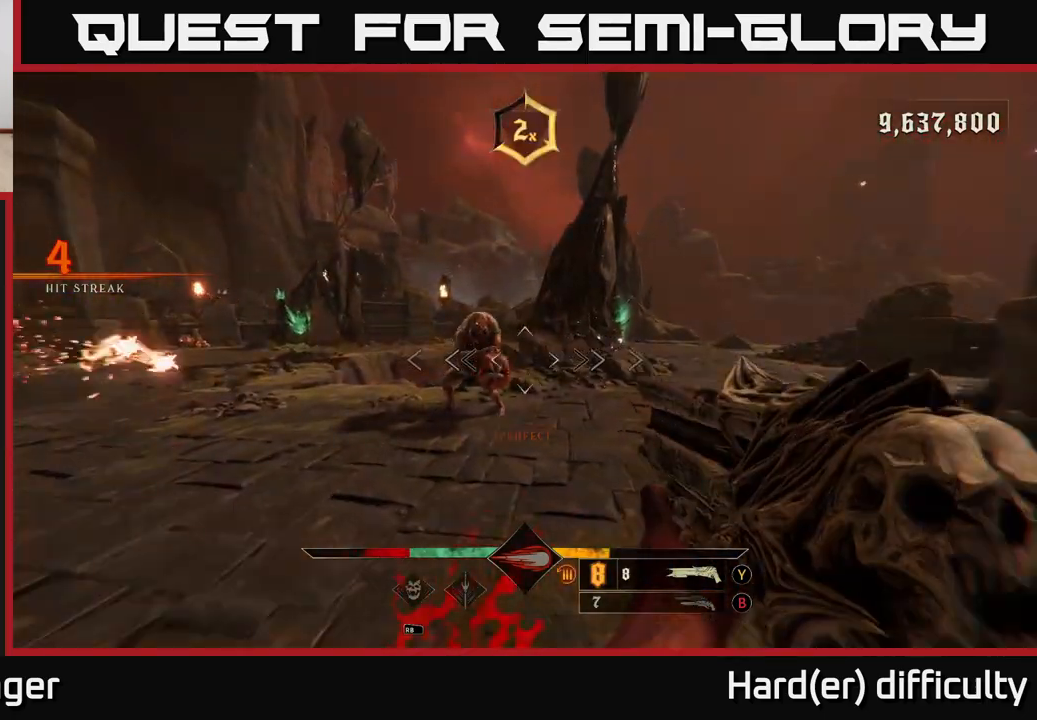
{"buttons": [], "left_stick": "right", "right_stick": "left", "events": [[50, "right_stick", "up-left"], [83, "L2", "down"], [117, "R2", "down"], [150, "left_stick", "right"], [200, "R2", "up"], [200, "right_stick", "down-left"], [233, "L2", "up"], [400, "right_stick", "left"]]}
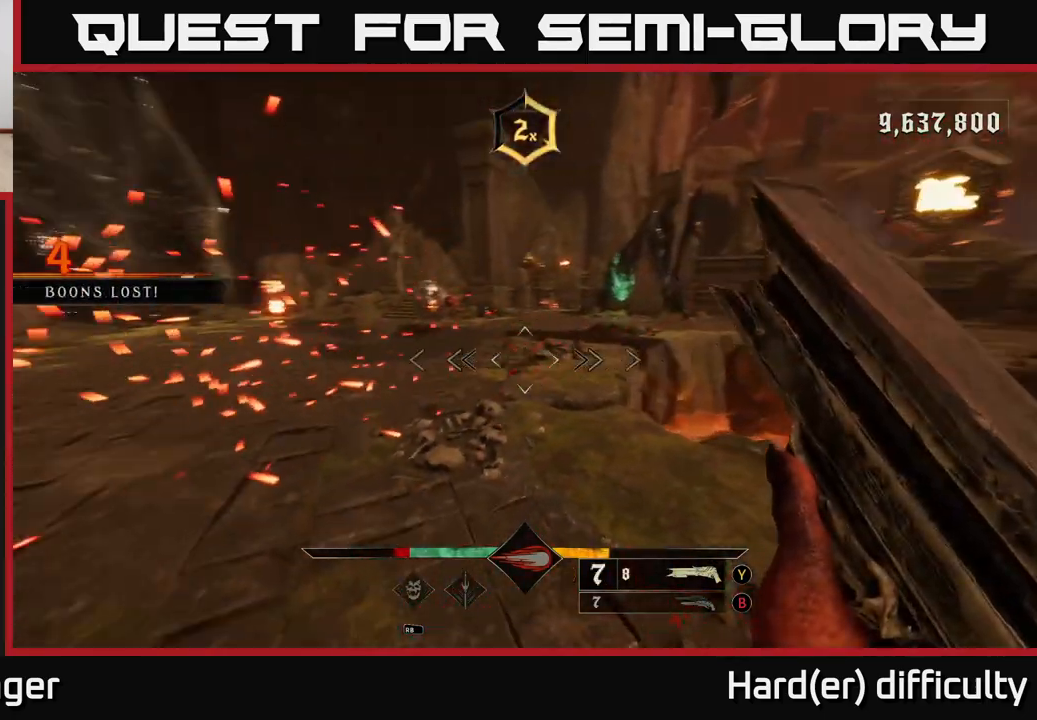
{"buttons": ["L2"], "left_stick": "down-right", "right_stick": "left", "events": [[117, "right_stick", "right"], [133, "left_stick", "down-right"], [383, "right_stick", "center"], [483, "right_stick", "left"], [500, "L2", "down"]]}
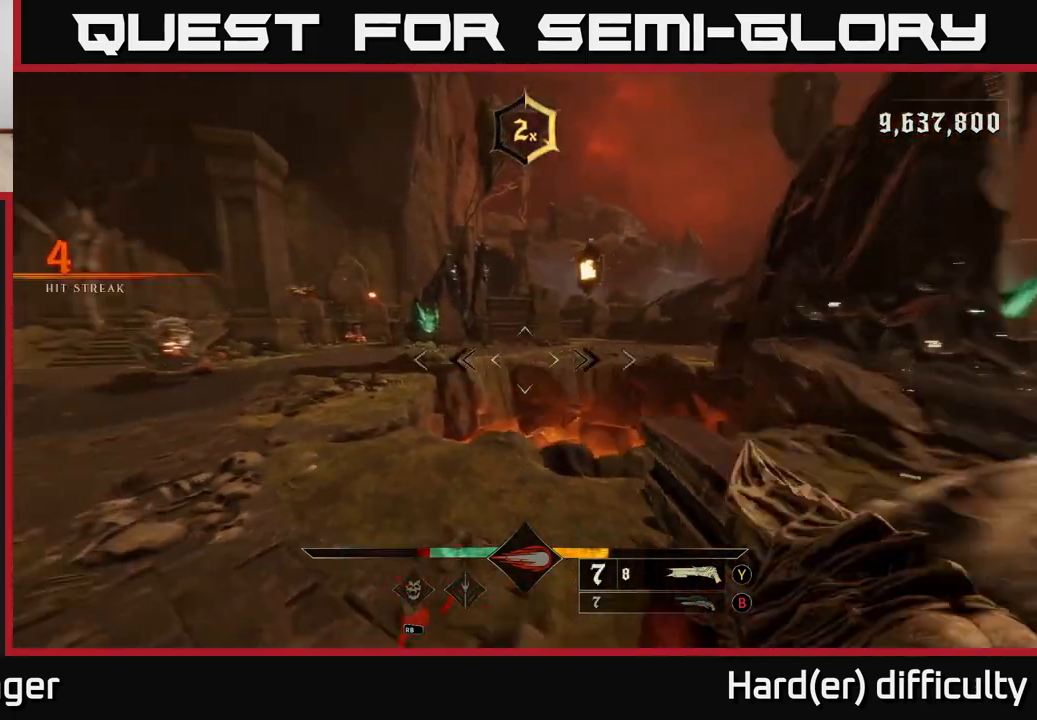
{"buttons": [], "left_stick": "down-right", "right_stick": "center", "events": [[150, "L2", "up"], [350, "right_stick", "center"]]}
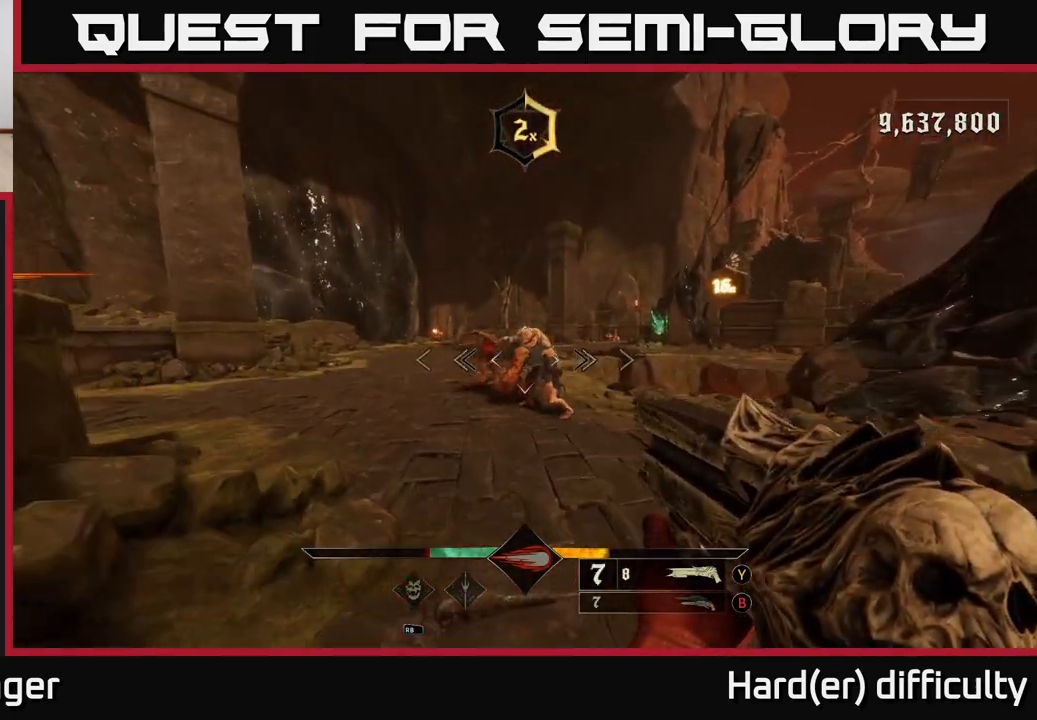
{"buttons": [], "left_stick": "right", "right_stick": "left", "events": [[50, "right_stick", "up-right"], [67, "R2", "down"], [133, "R2", "up"], [133, "right_stick", "center"], [400, "right_stick", "left"], [450, "left_stick", "right"]]}
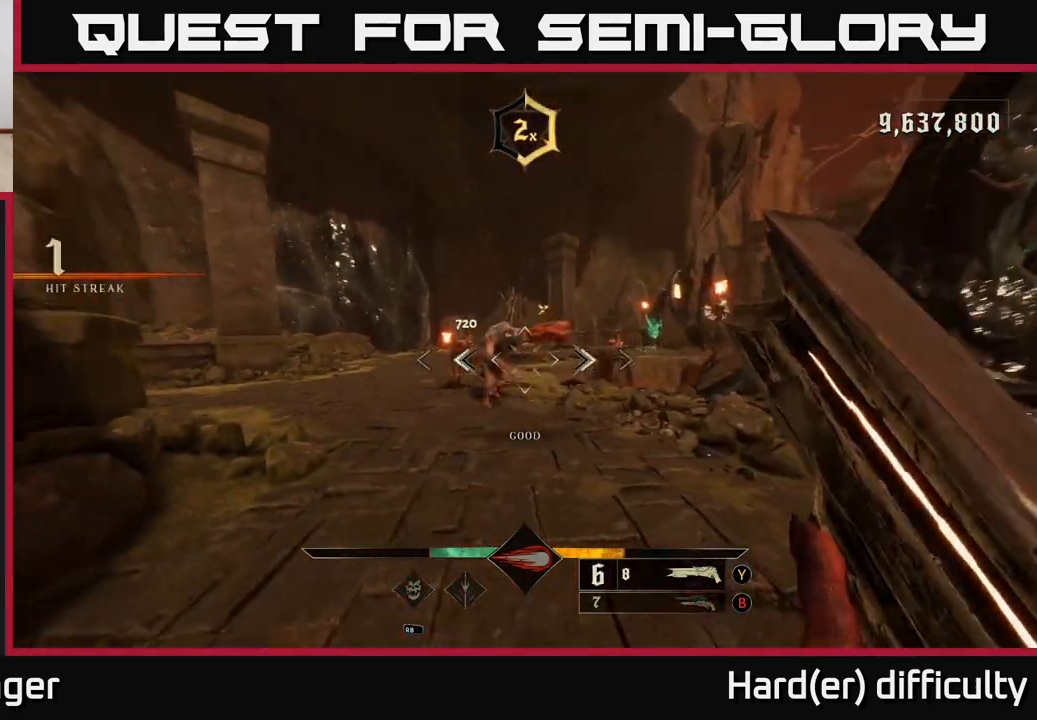
{"buttons": [], "left_stick": "right", "right_stick": "center", "events": [[50, "left_stick", "up-right"], [133, "right_stick", "center"], [283, "right_stick", "right"], [383, "right_stick", "center"], [500, "left_stick", "right"]]}
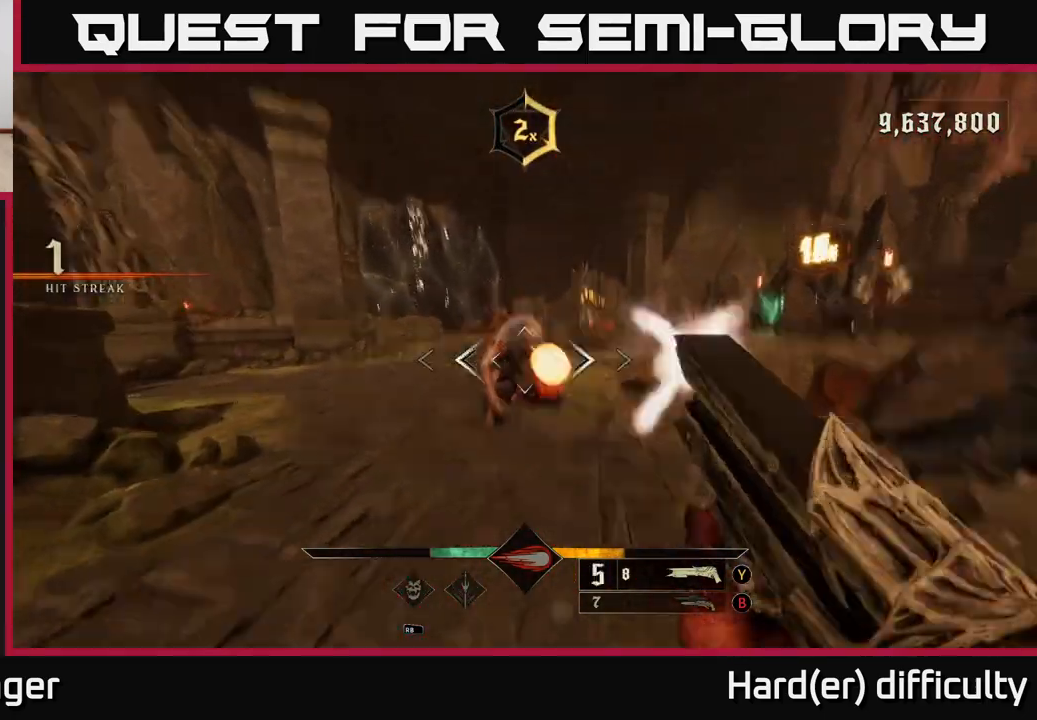
{"buttons": [], "left_stick": "up-right", "right_stick": "center", "events": [[17, "R2", "down"], [17, "left_stick", "up-right"], [33, "left_stick", "down"], [100, "R2", "up"], [300, "left_stick", "down-right"], [467, "left_stick", "up-right"]]}
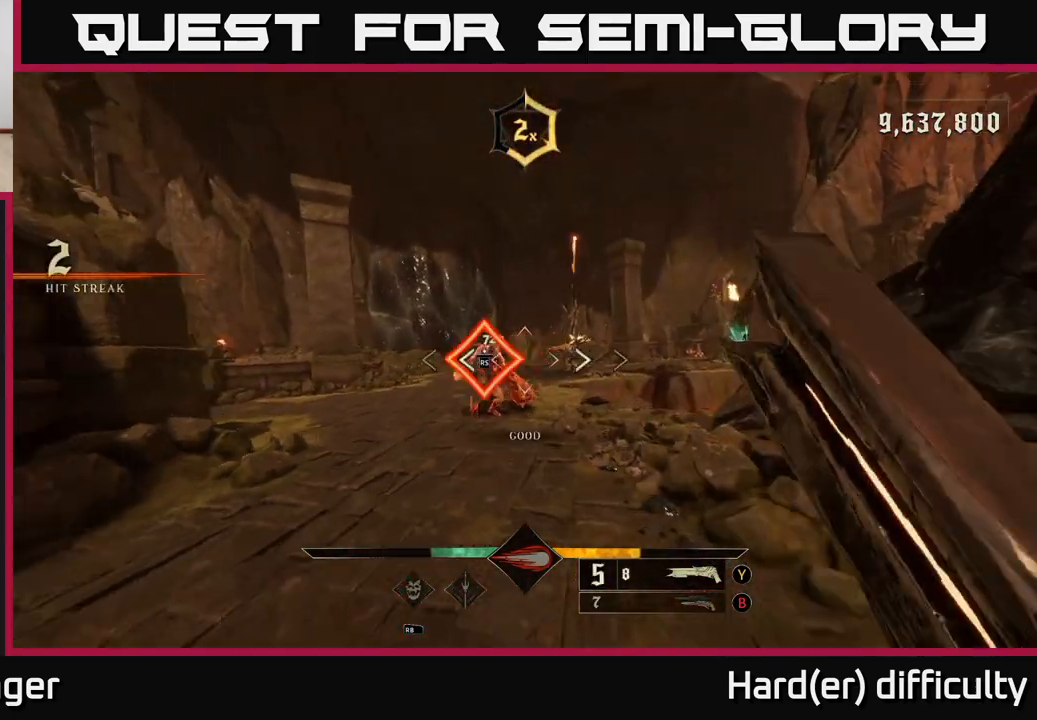
{"buttons": [], "left_stick": "up-left", "right_stick": "center", "events": [[17, "left_stick", "up"], [267, "left_stick", "up-left"]]}
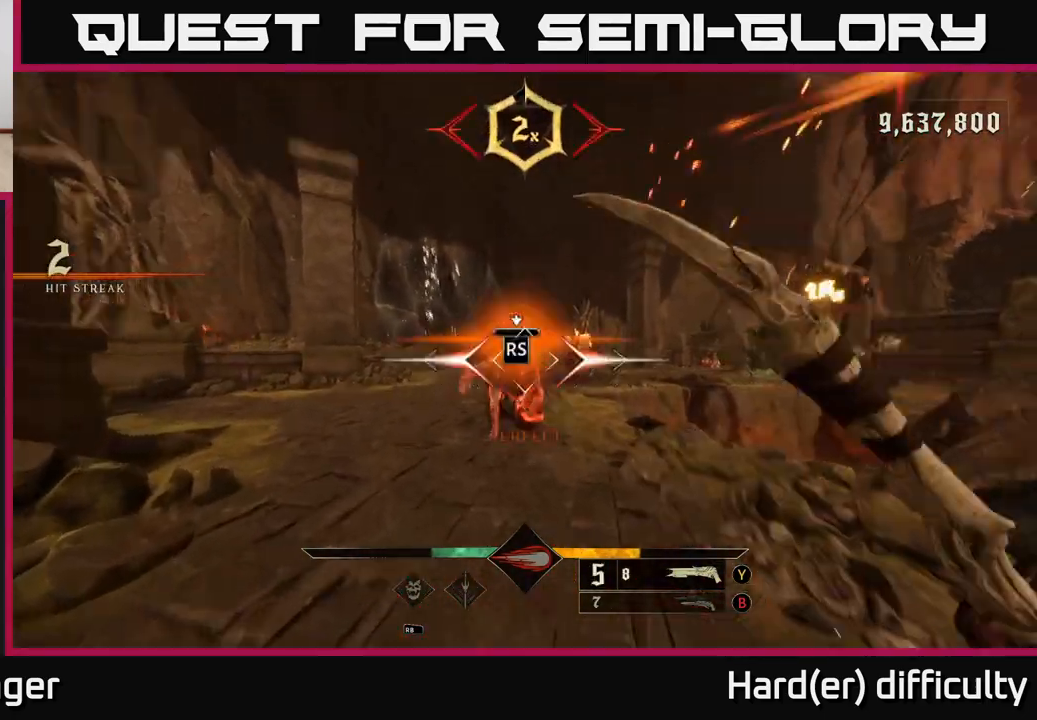
{"buttons": [], "left_stick": "center", "right_stick": "center", "events": [[33, "left_stick", "center"]]}
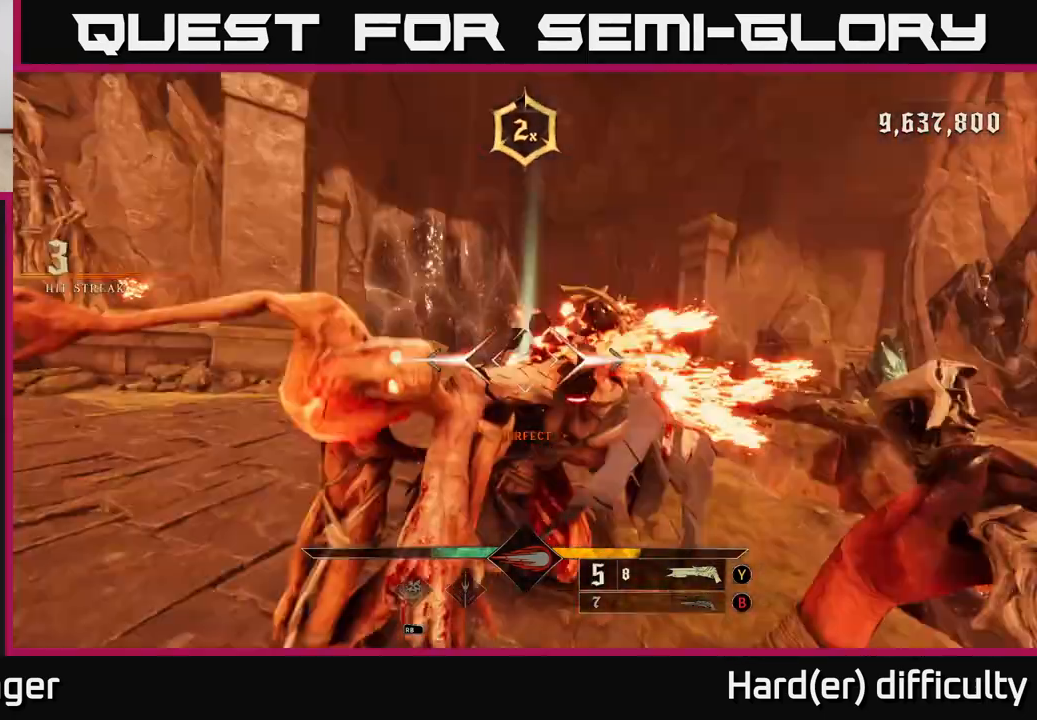
{"buttons": ["R2"], "left_stick": "down-left", "right_stick": "center", "events": [[33, "right_stick", "down-right"], [100, "left_stick", "down-left"], [217, "right_stick", "center"], [333, "right_stick", "down-right"], [417, "R2", "down"], [483, "right_stick", "center"]]}
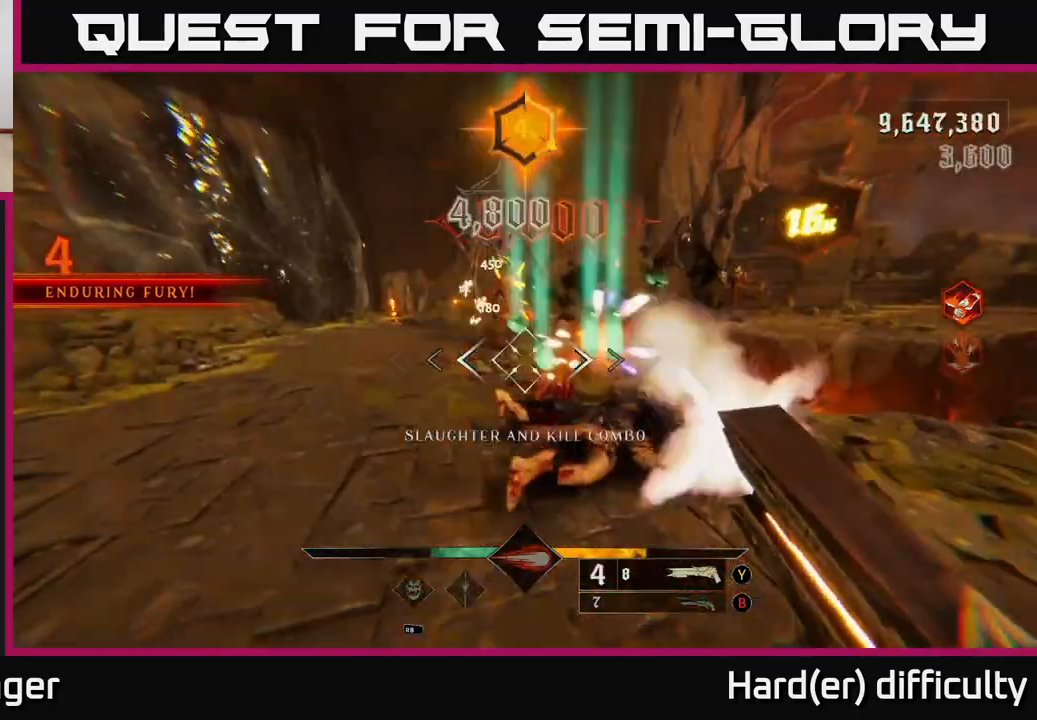
{"buttons": [], "left_stick": "left", "right_stick": "center", "events": [[17, "R2", "up"], [100, "L2", "down"], [117, "left_stick", "left"], [150, "right_stick", "up-right"], [267, "L2", "up"], [400, "right_stick", "center"]]}
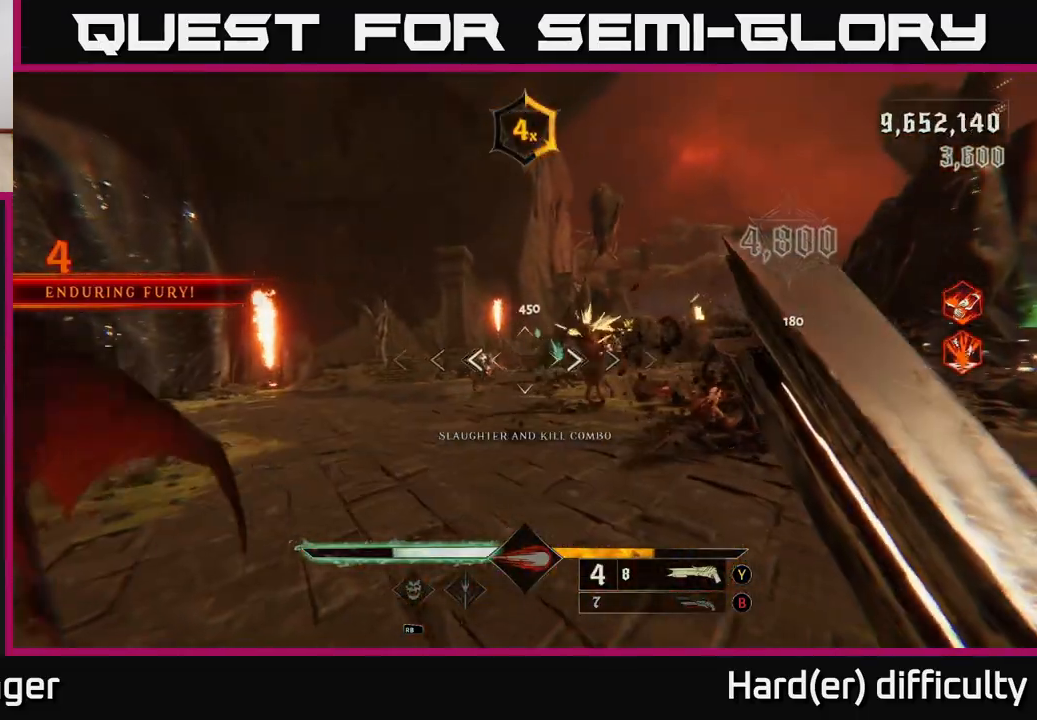
{"buttons": [], "left_stick": "left", "right_stick": "right", "events": [[17, "left_stick", "up-left"], [217, "right_stick", "right"], [317, "left_stick", "left"], [333, "R2", "down"], [367, "L2", "down"], [433, "R2", "up"], [500, "L2", "up"]]}
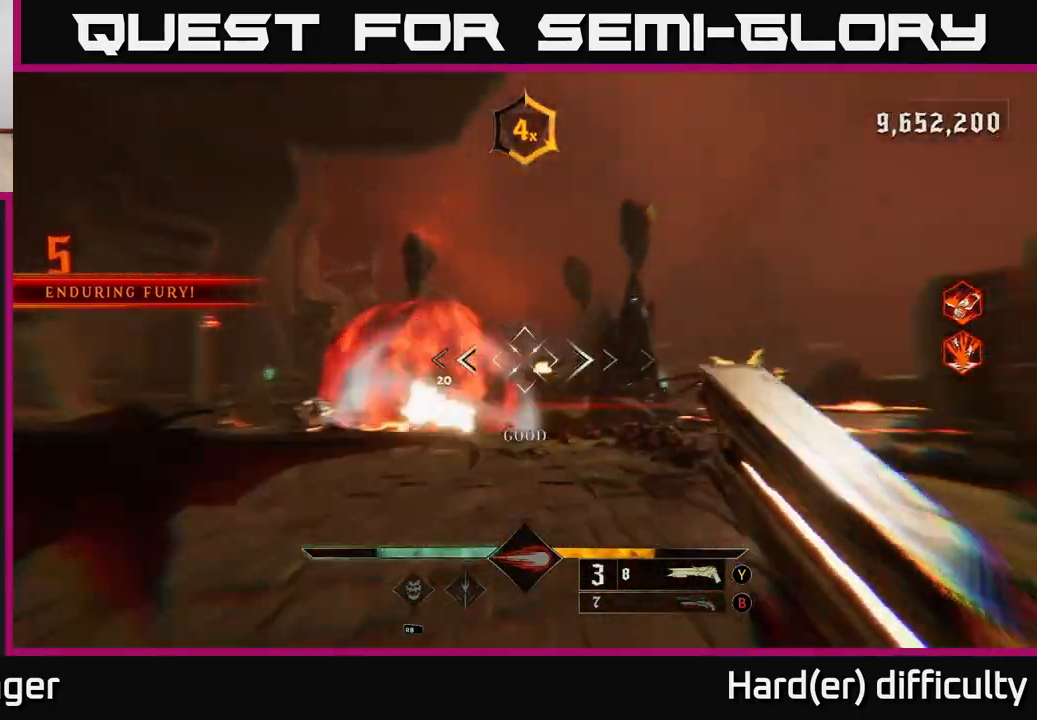
{"buttons": ["A"], "left_stick": "down-left", "right_stick": "center", "events": [[300, "right_stick", "down"], [383, "left_stick", "down-left"], [383, "right_stick", "center"], [450, "A", "down"]]}
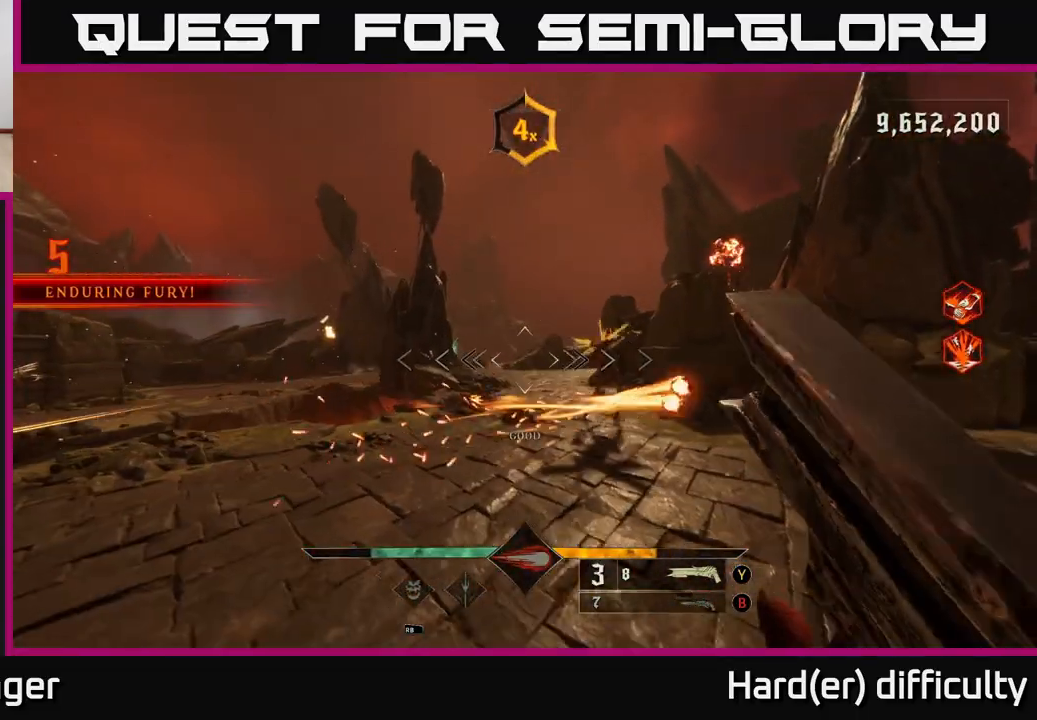
{"buttons": ["L2"], "left_stick": "left", "right_stick": "center", "events": [[33, "A", "up"], [183, "right_stick", "down-left"], [283, "right_stick", "left"], [383, "left_stick", "left"], [450, "L2", "down"], [483, "right_stick", "center"]]}
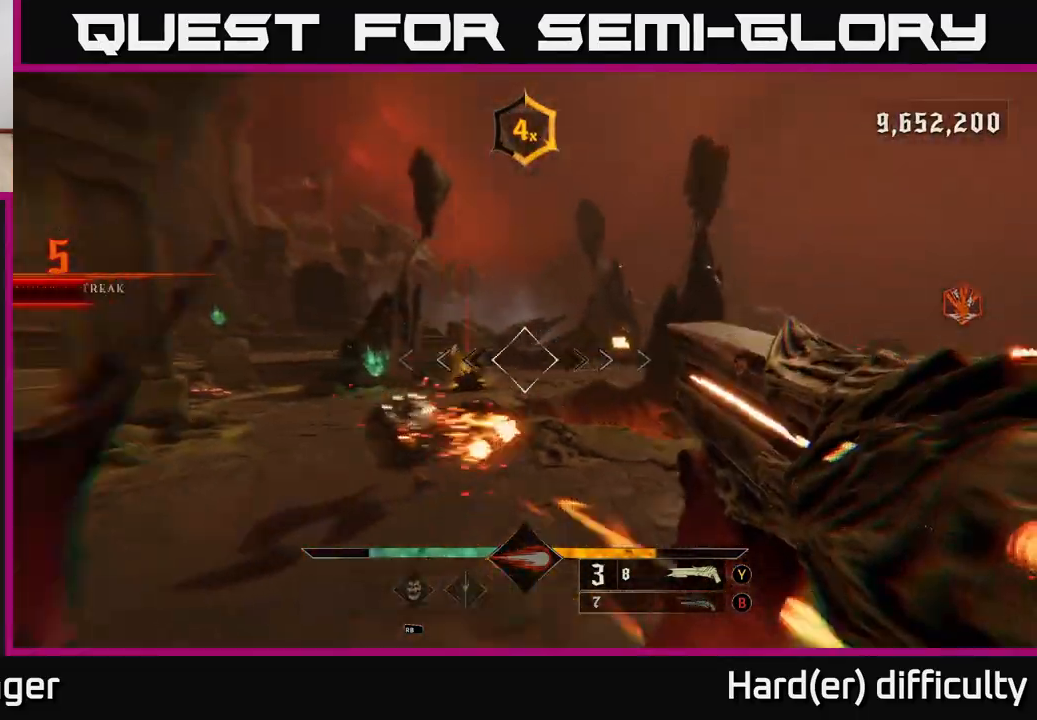
{"buttons": [], "left_stick": "left", "right_stick": "center", "events": [[83, "L2", "up"], [83, "right_stick", "down-right"], [333, "R2", "down"], [400, "R2", "up"], [417, "right_stick", "center"]]}
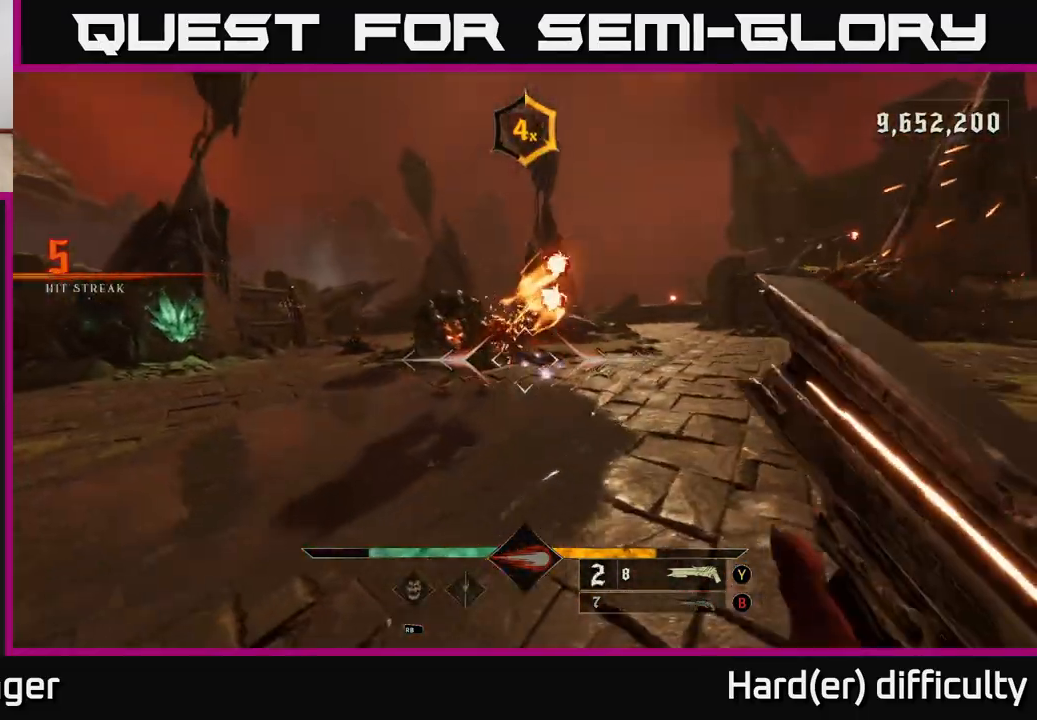
{"buttons": [], "left_stick": "left", "right_stick": "right", "events": [[167, "L2", "down"], [167, "right_stick", "up-right"], [317, "L2", "up"], [350, "right_stick", "center"], [483, "right_stick", "right"]]}
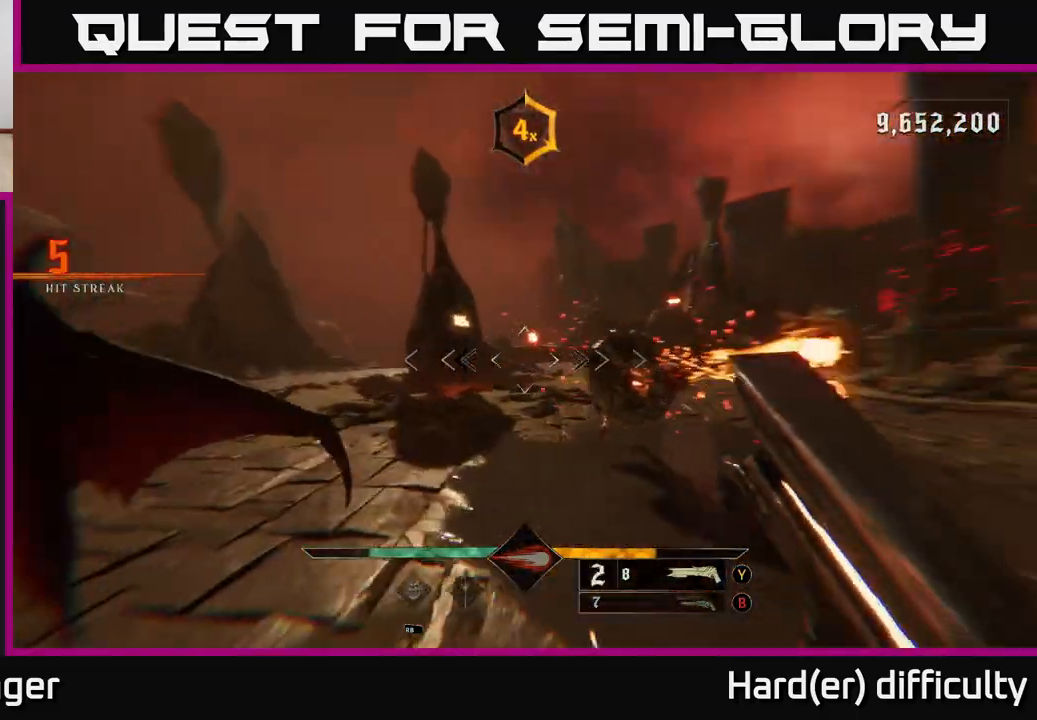
{"buttons": [], "left_stick": "down-left", "right_stick": "right", "events": [[133, "left_stick", "down-left"], [200, "L2", "down"], [200, "R2", "down"], [200, "right_stick", "center"], [267, "R2", "up"], [350, "L2", "up"], [467, "right_stick", "right"]]}